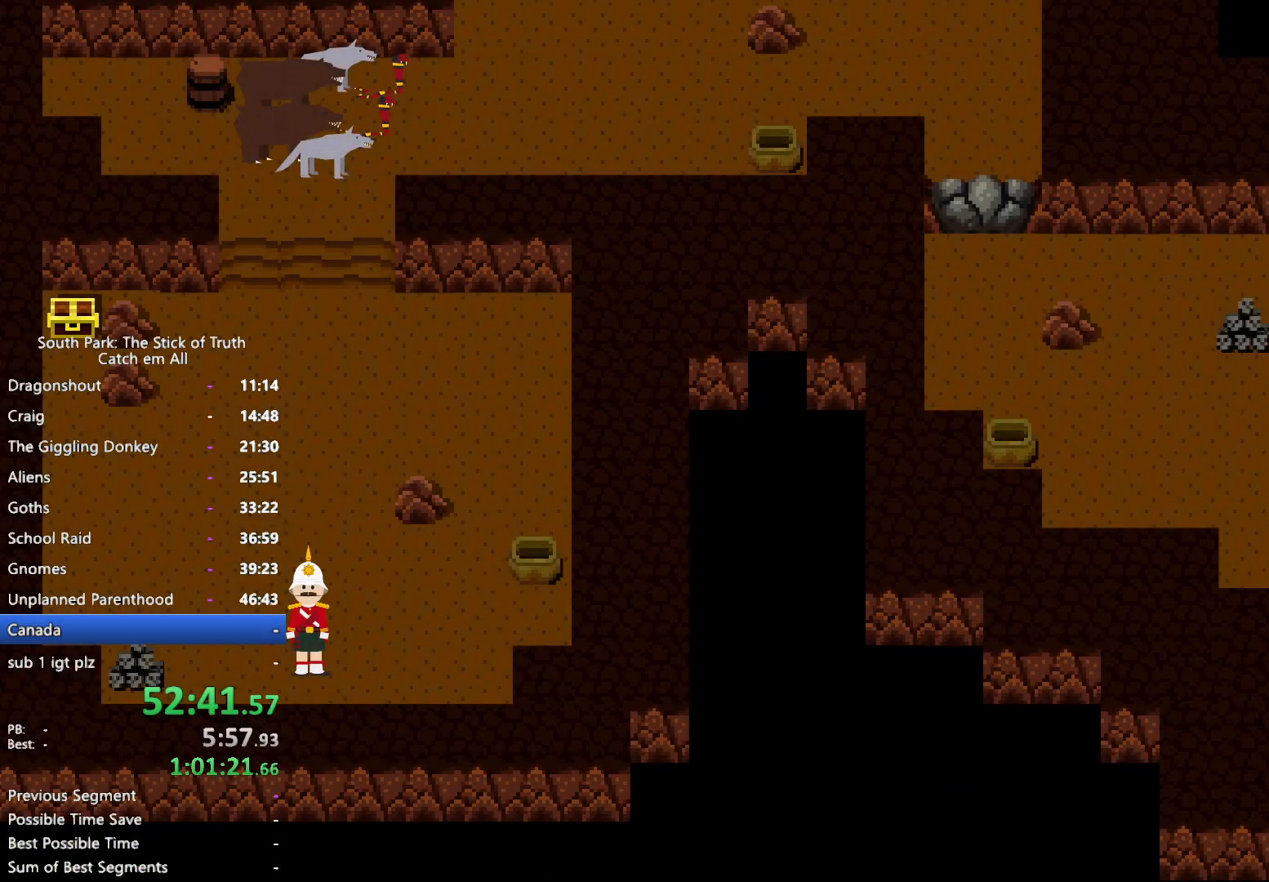
Gameplay with a controller (Xbox layout); each line is a JSON object with the inputs held at the frame after it. "button_events" lists button changes between this image and that frame as [ms after this image, input, new state], when the widget could be followed in between (sticks are given only as held states). Not read: HOME L3 R3.
{"buttons": [], "left_stick": "up-left", "right_stick": "up", "button_events": [[200, "B", "up"]]}
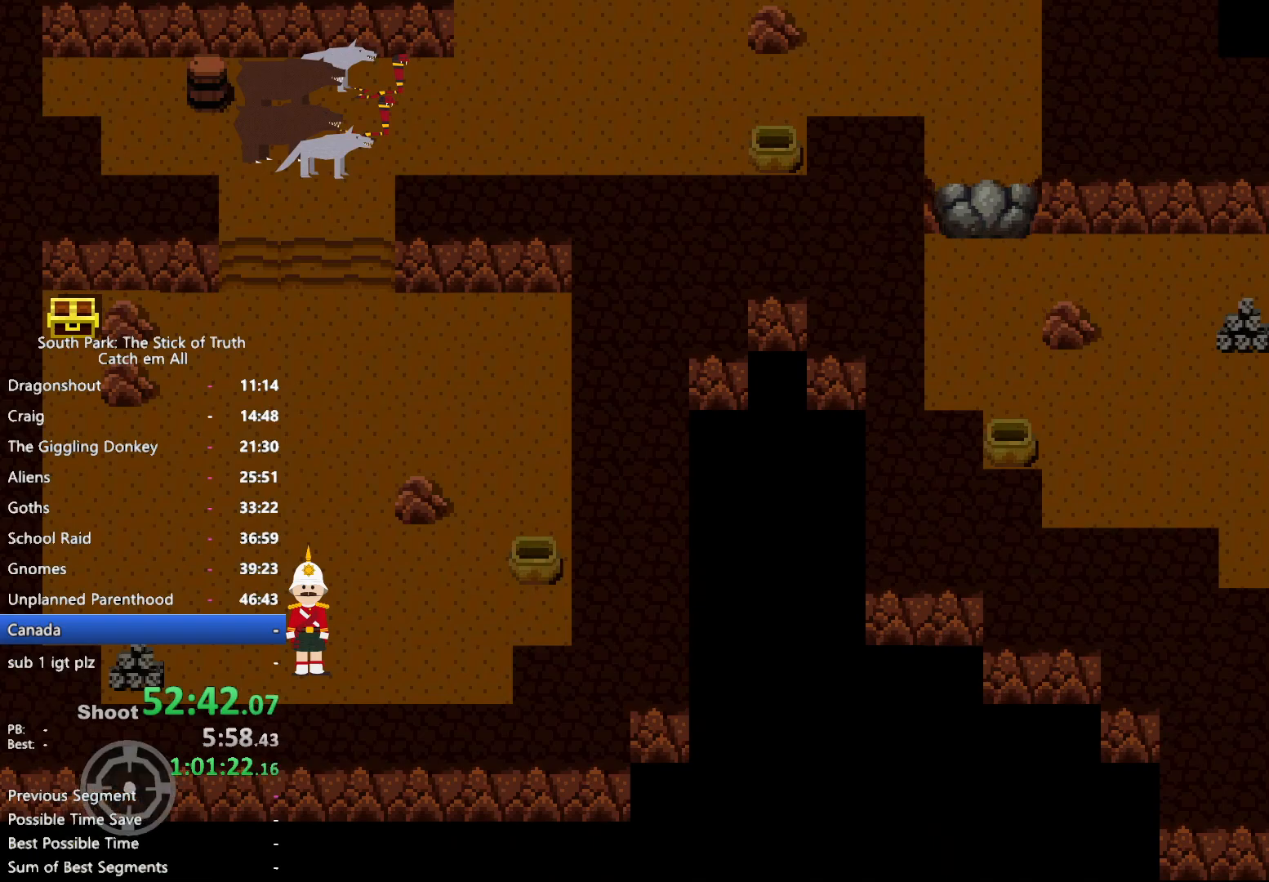
{"buttons": [], "left_stick": "up-left", "right_stick": "up", "button_events": []}
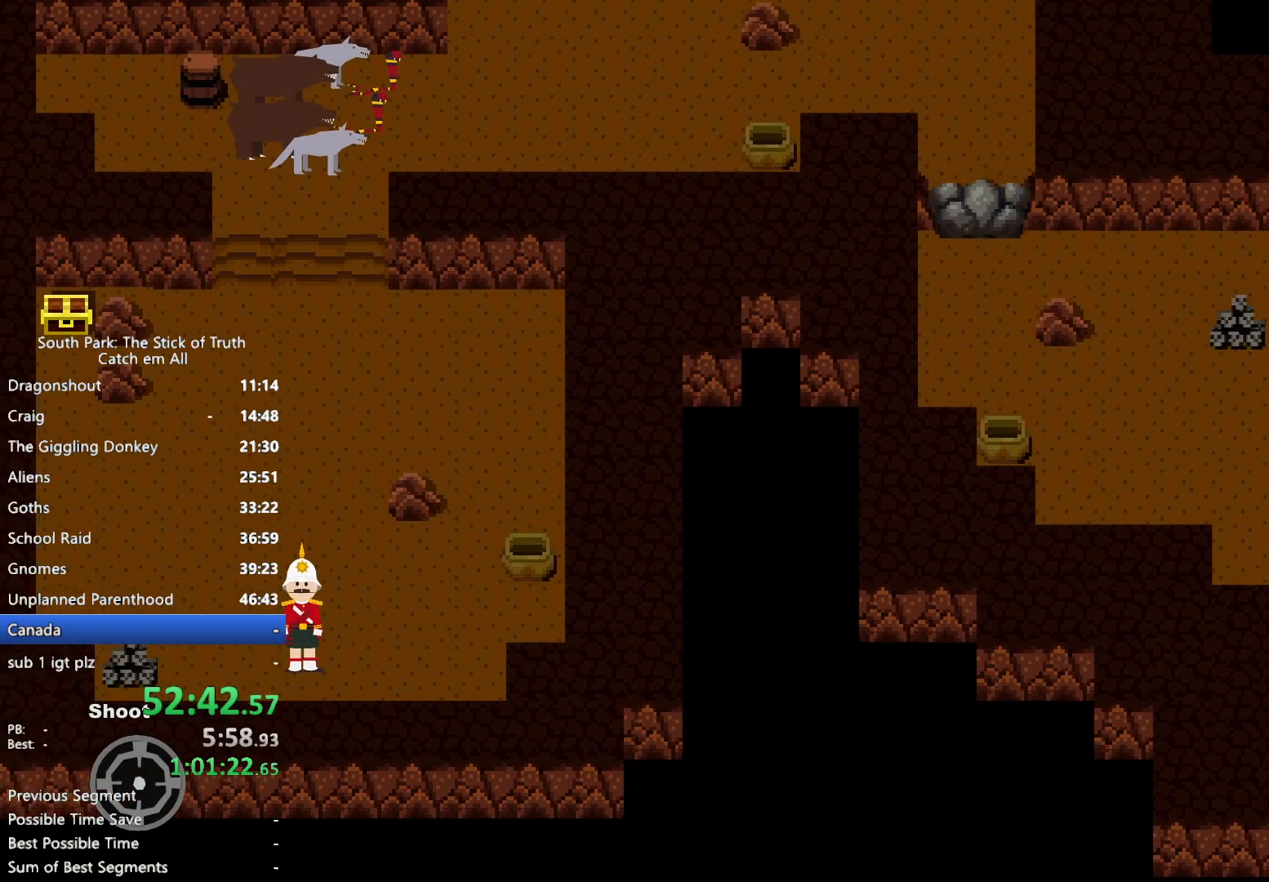
{"buttons": [], "left_stick": "up-left", "right_stick": "up", "button_events": []}
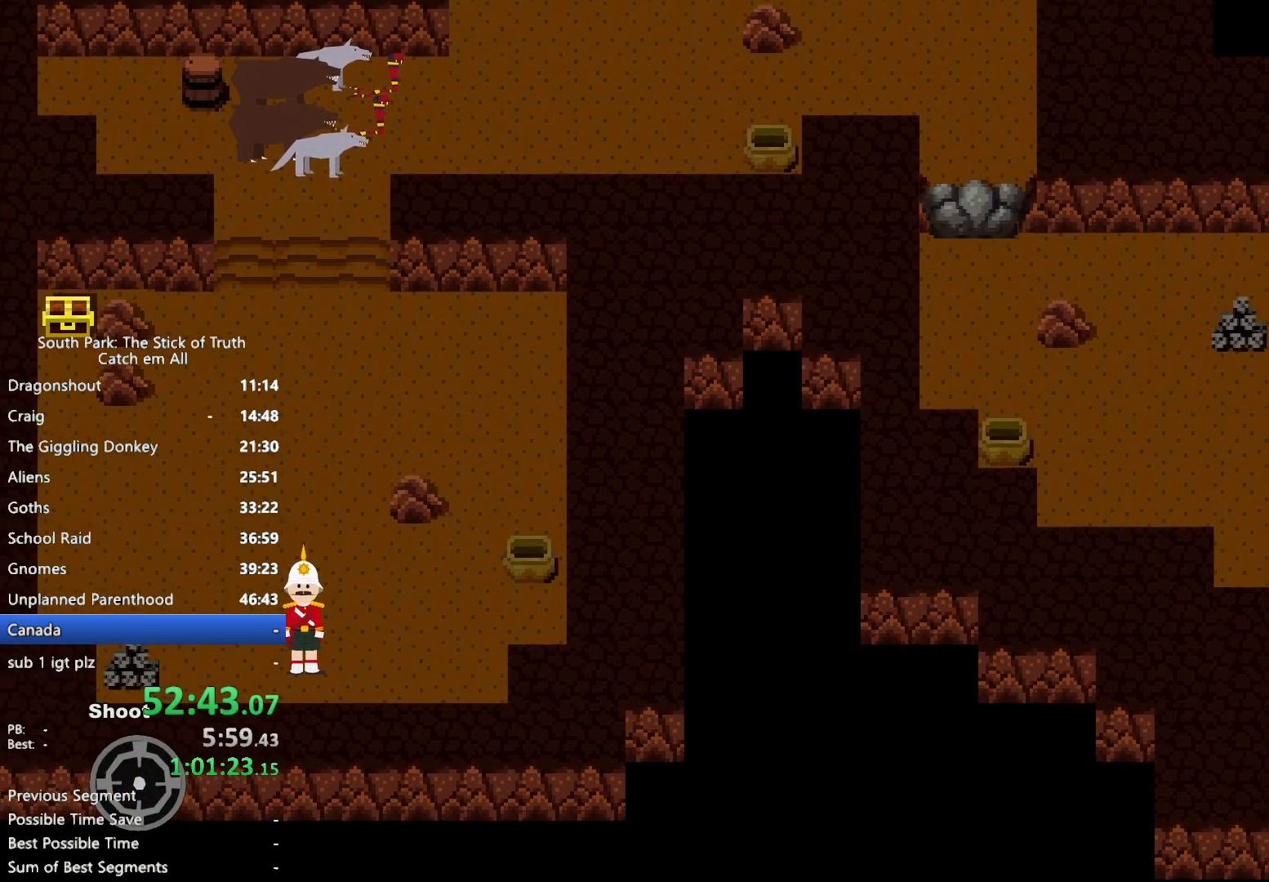
{"buttons": [], "left_stick": "up-left", "right_stick": "up", "button_events": []}
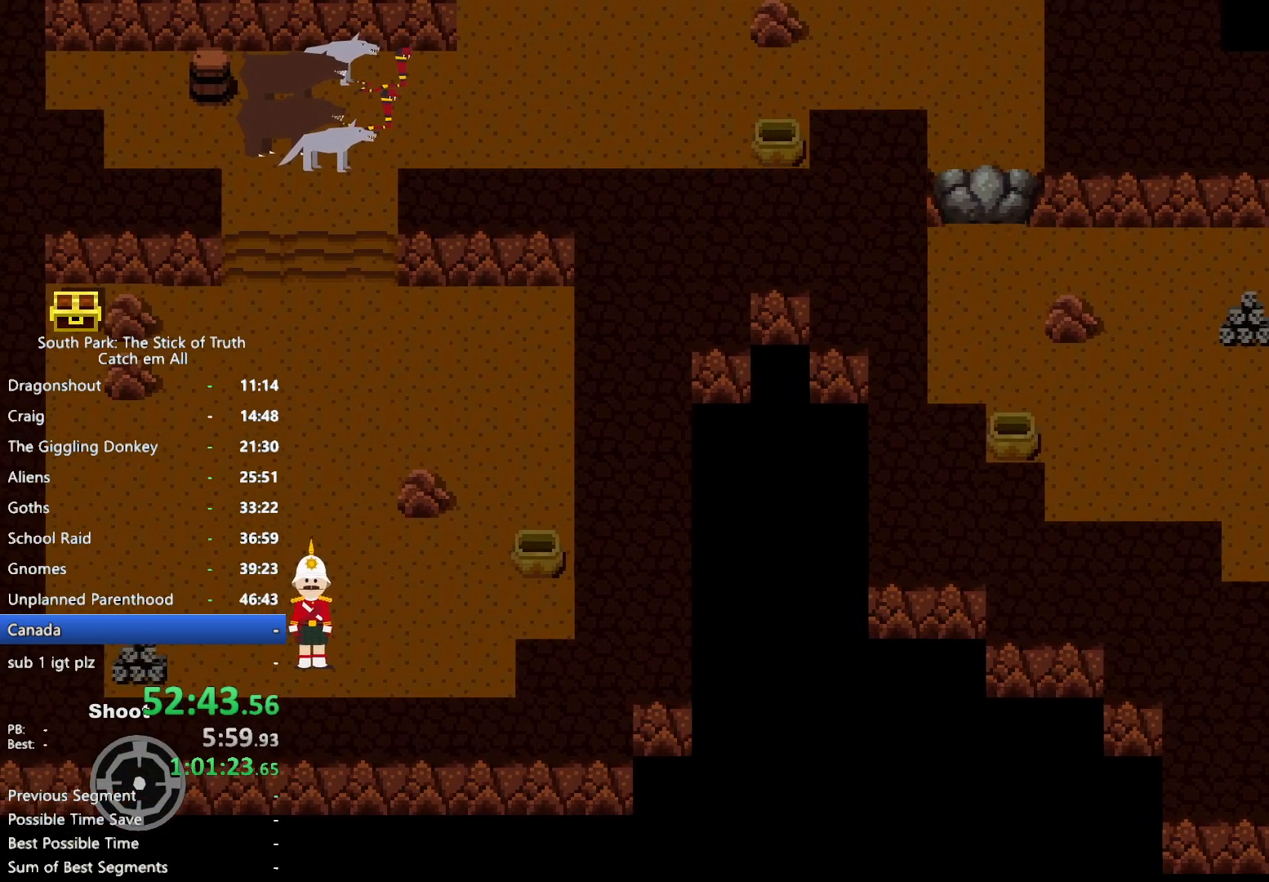
{"buttons": [], "left_stick": "up-left", "right_stick": "up", "button_events": []}
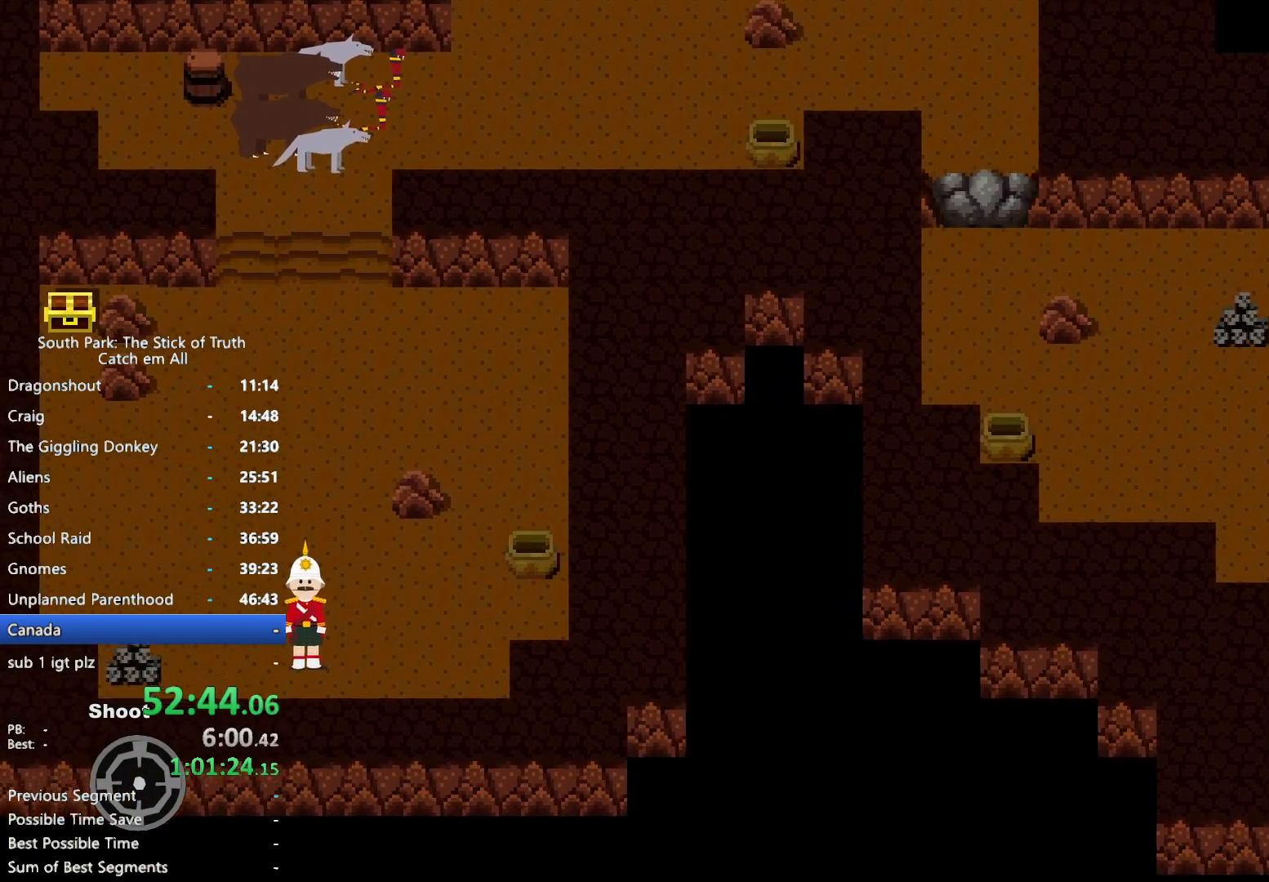
{"buttons": [], "left_stick": "up-left", "right_stick": "up", "button_events": []}
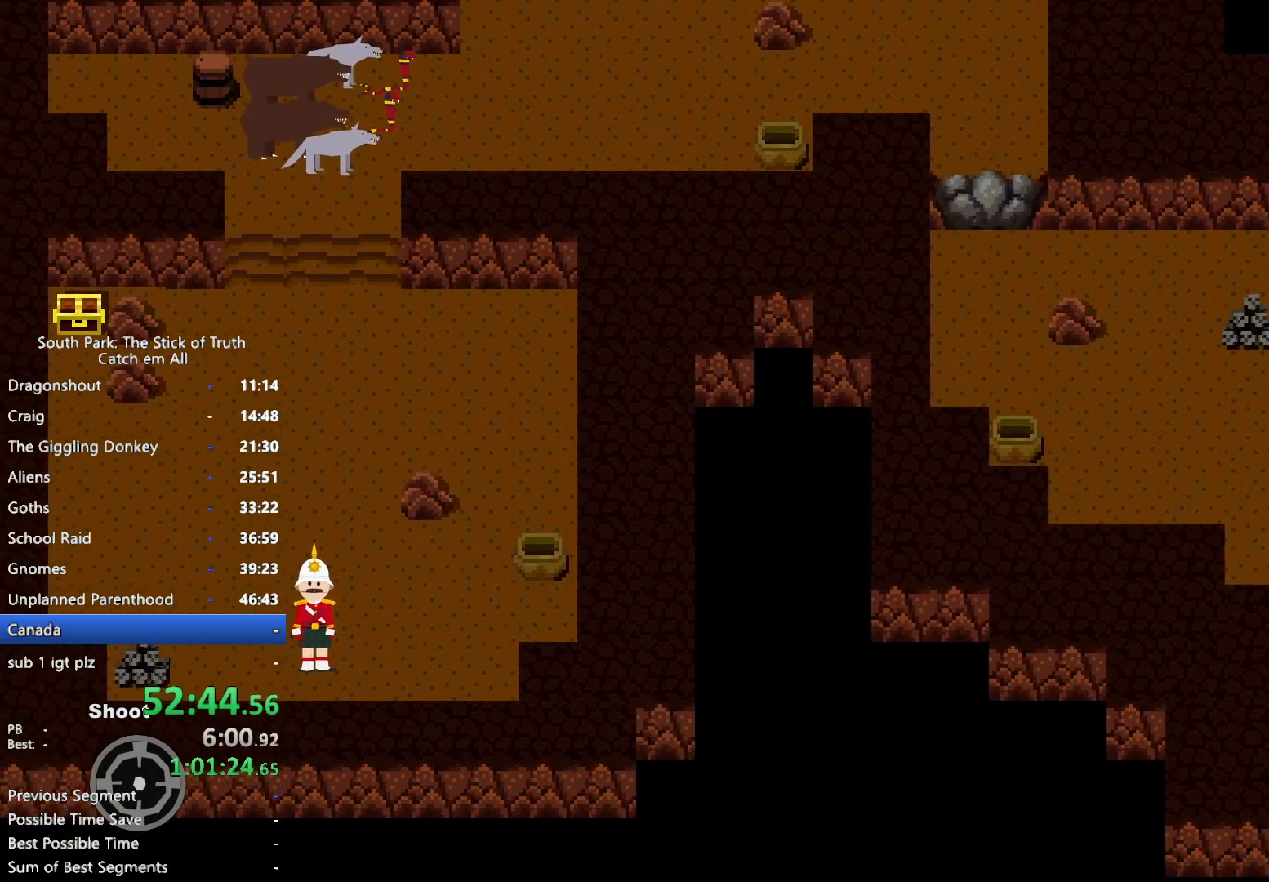
{"buttons": [], "left_stick": "up-left", "right_stick": "up", "button_events": []}
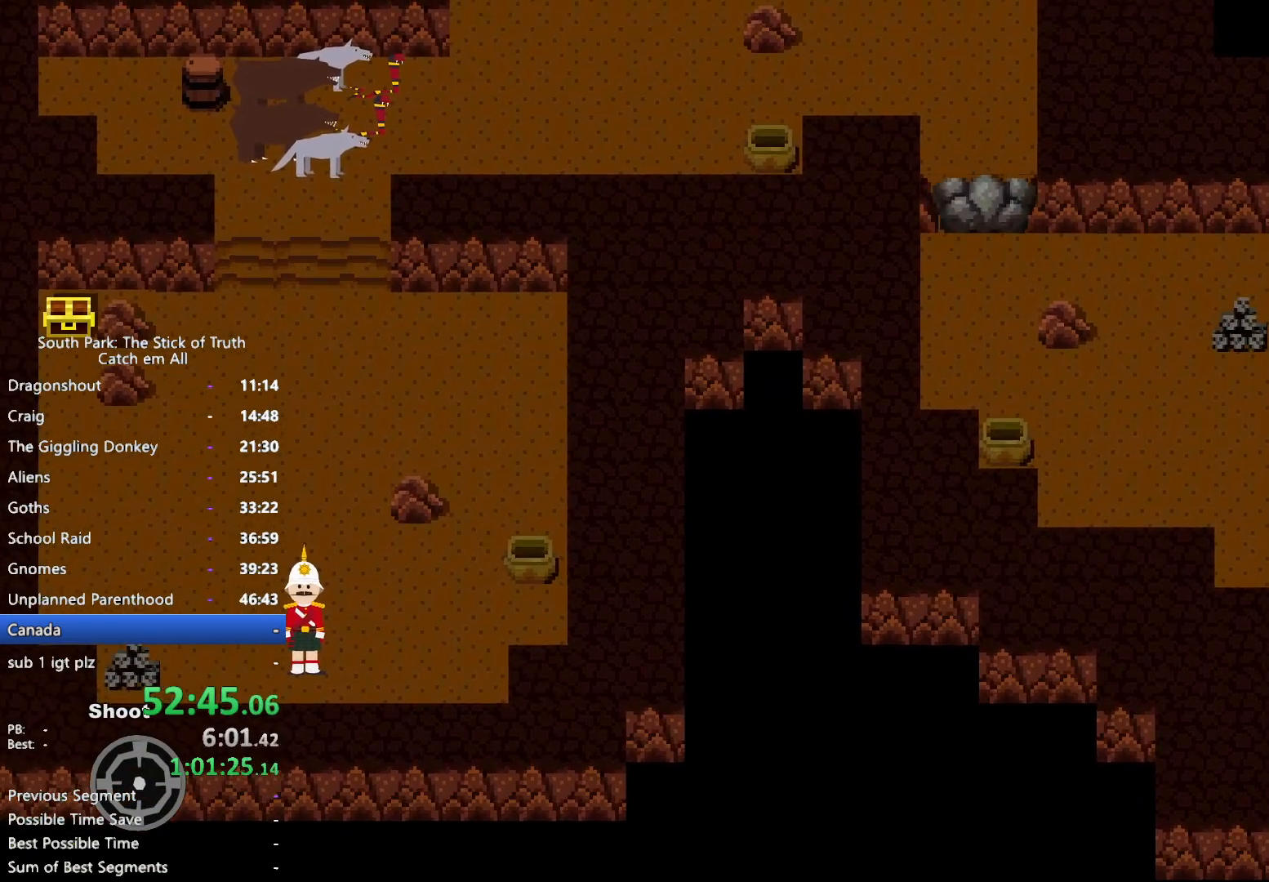
{"buttons": [], "left_stick": "up-left", "right_stick": "up", "button_events": []}
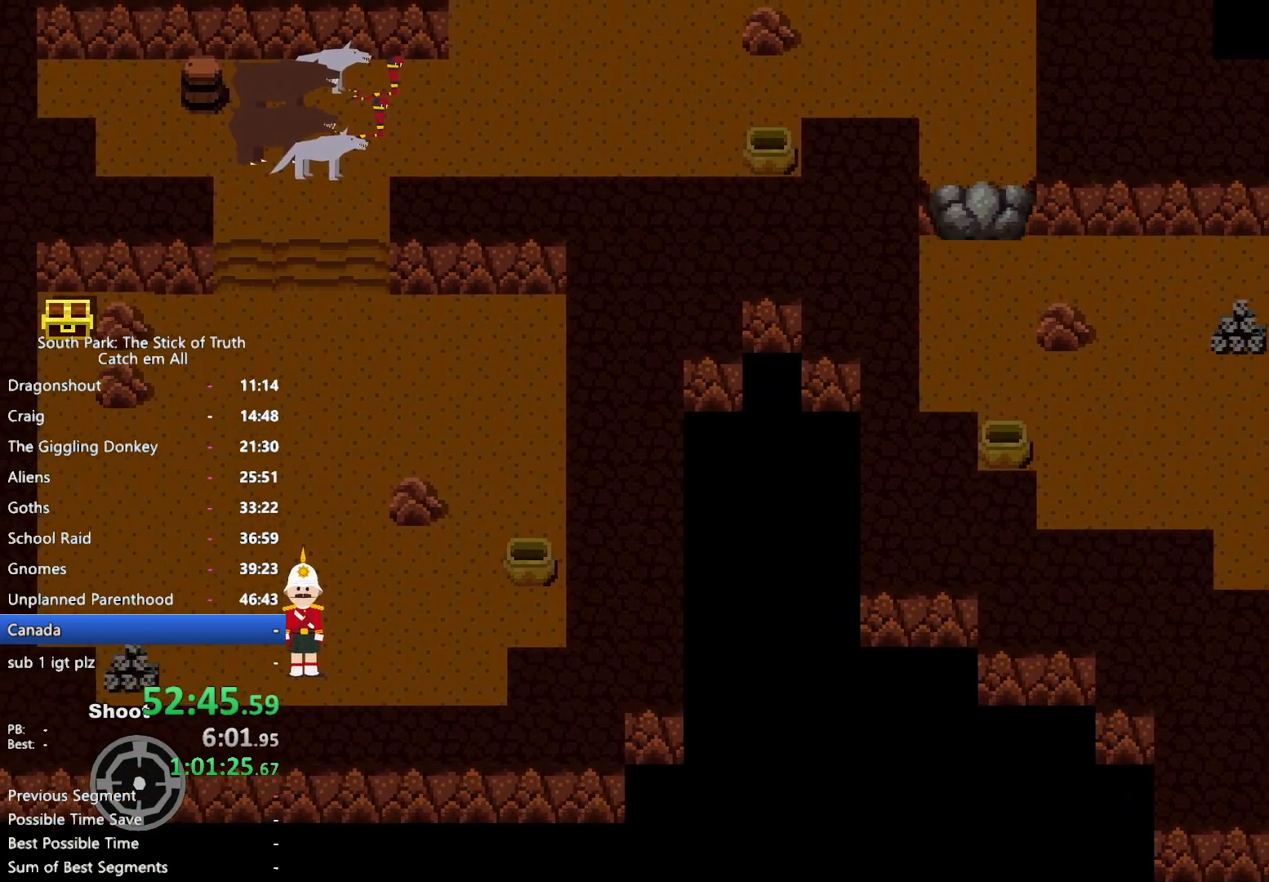
{"buttons": [], "left_stick": "up-left", "right_stick": "up", "button_events": []}
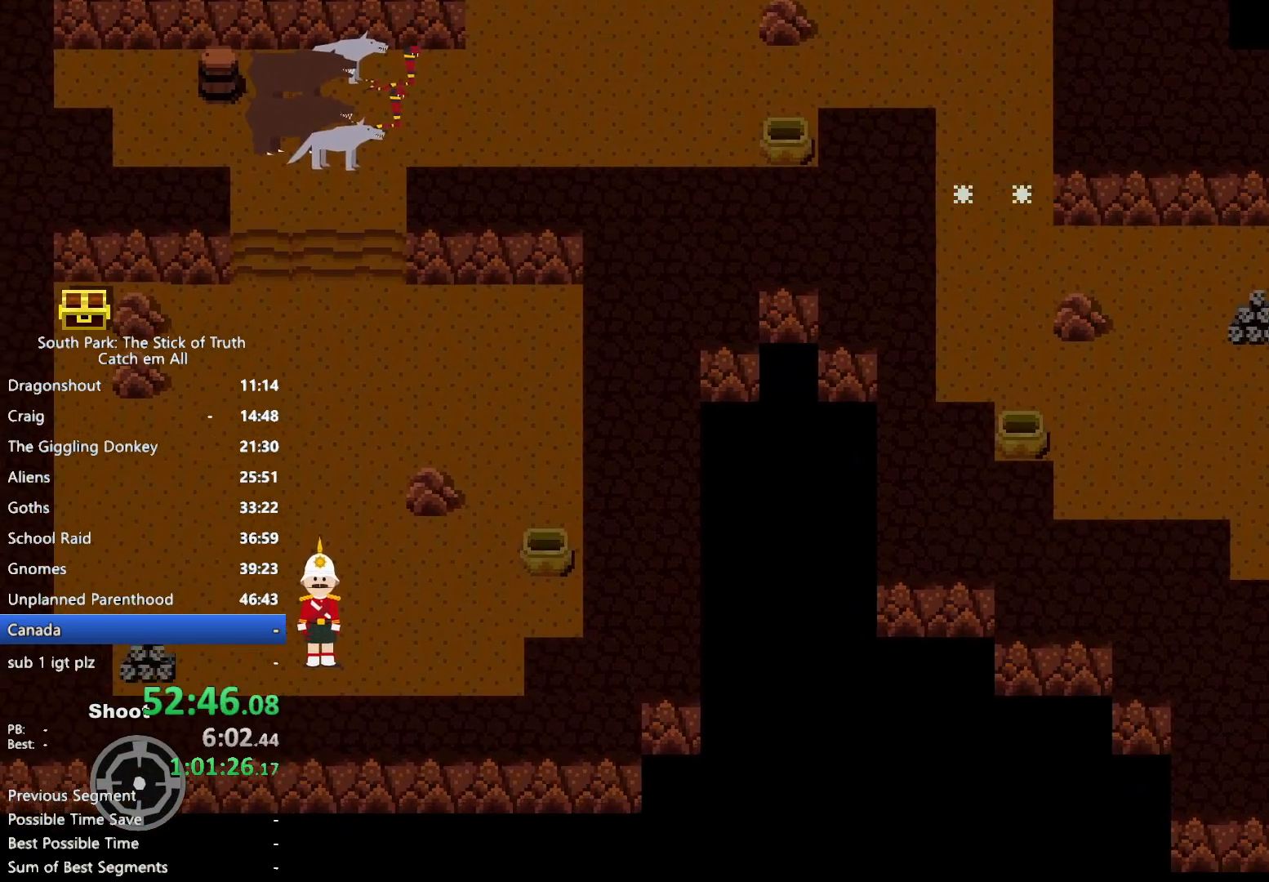
{"buttons": ["B"], "left_stick": "up", "right_stick": "center", "button_events": [[300, "B", "down"]]}
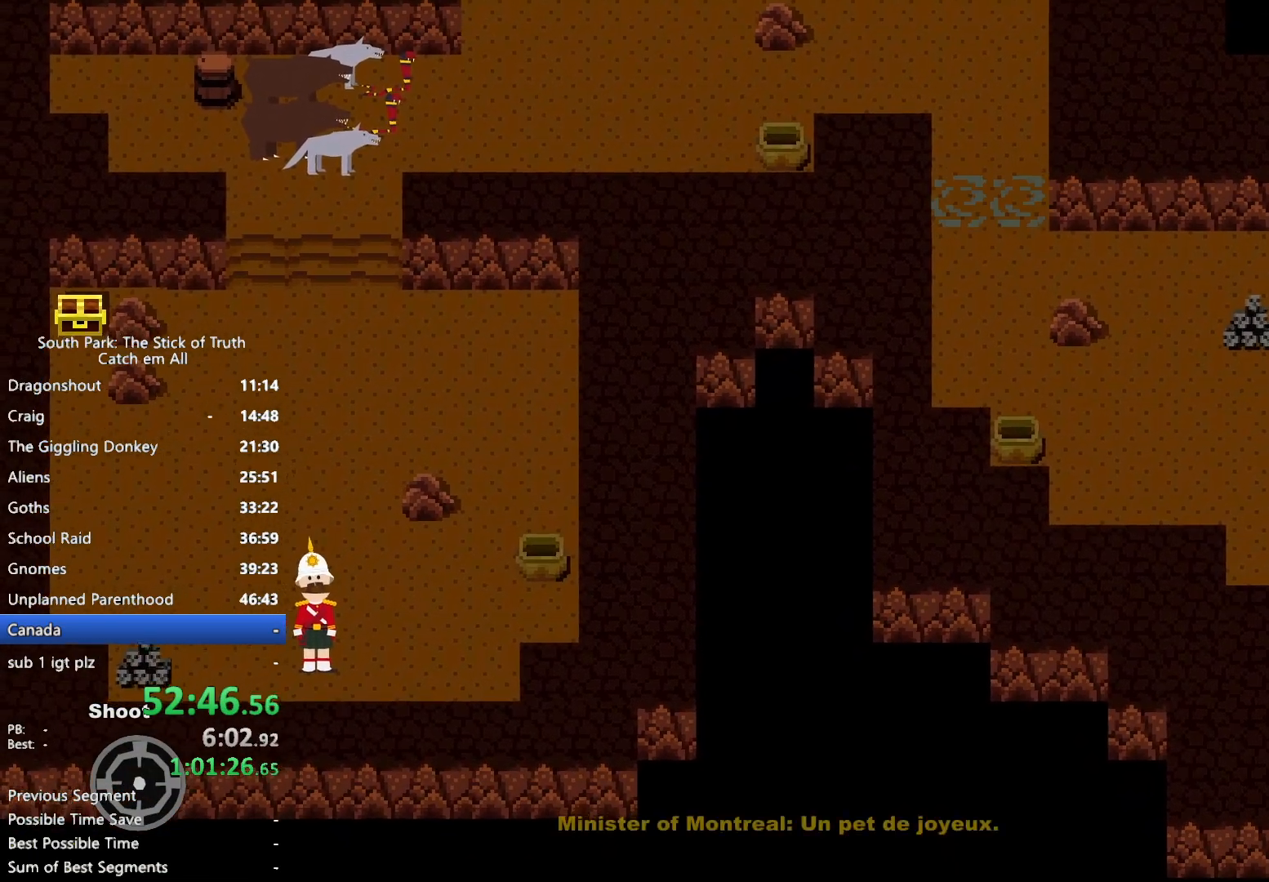
{"buttons": ["B"], "left_stick": "up", "right_stick": "center", "button_events": []}
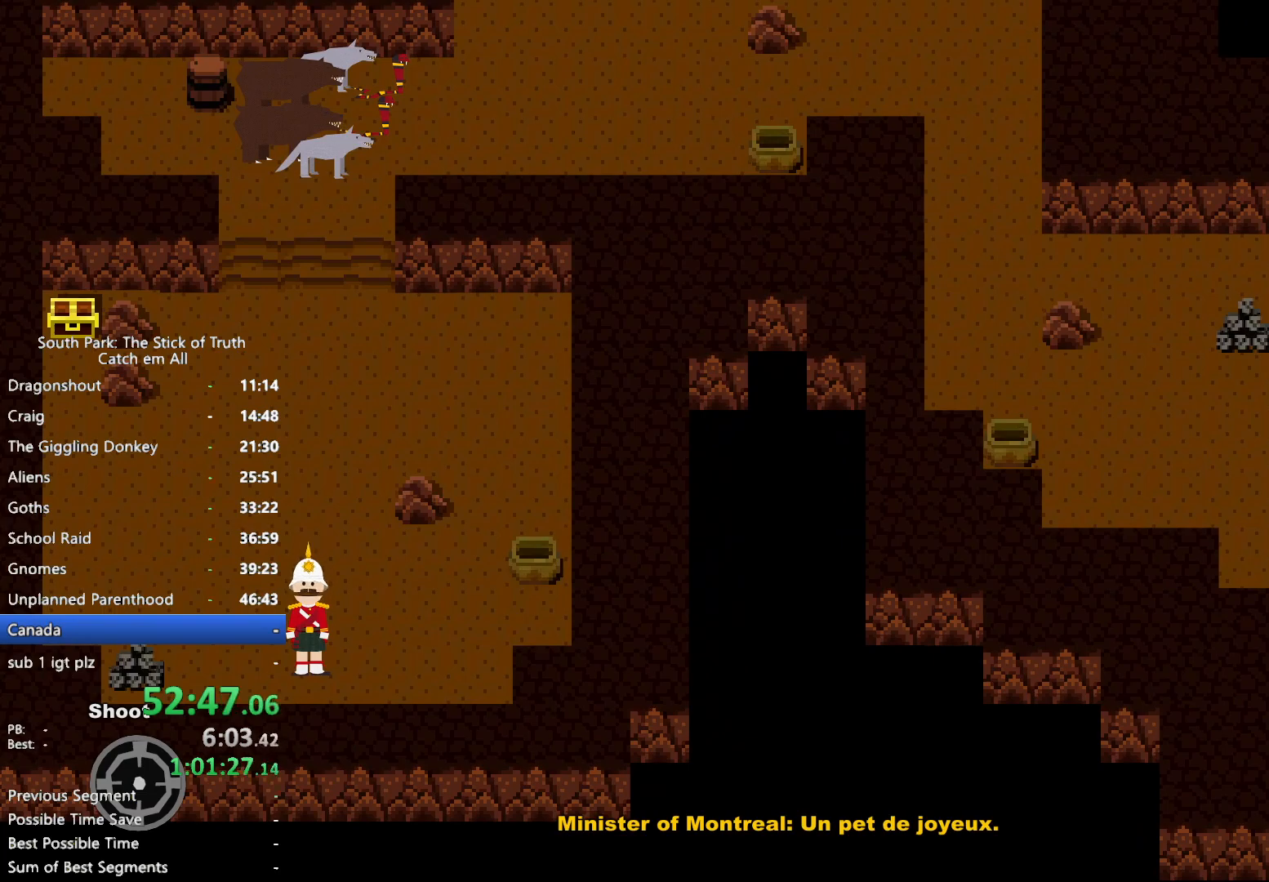
{"buttons": ["B"], "left_stick": "down-right", "right_stick": "center", "button_events": [[67, "B", "up"], [450, "B", "down"]]}
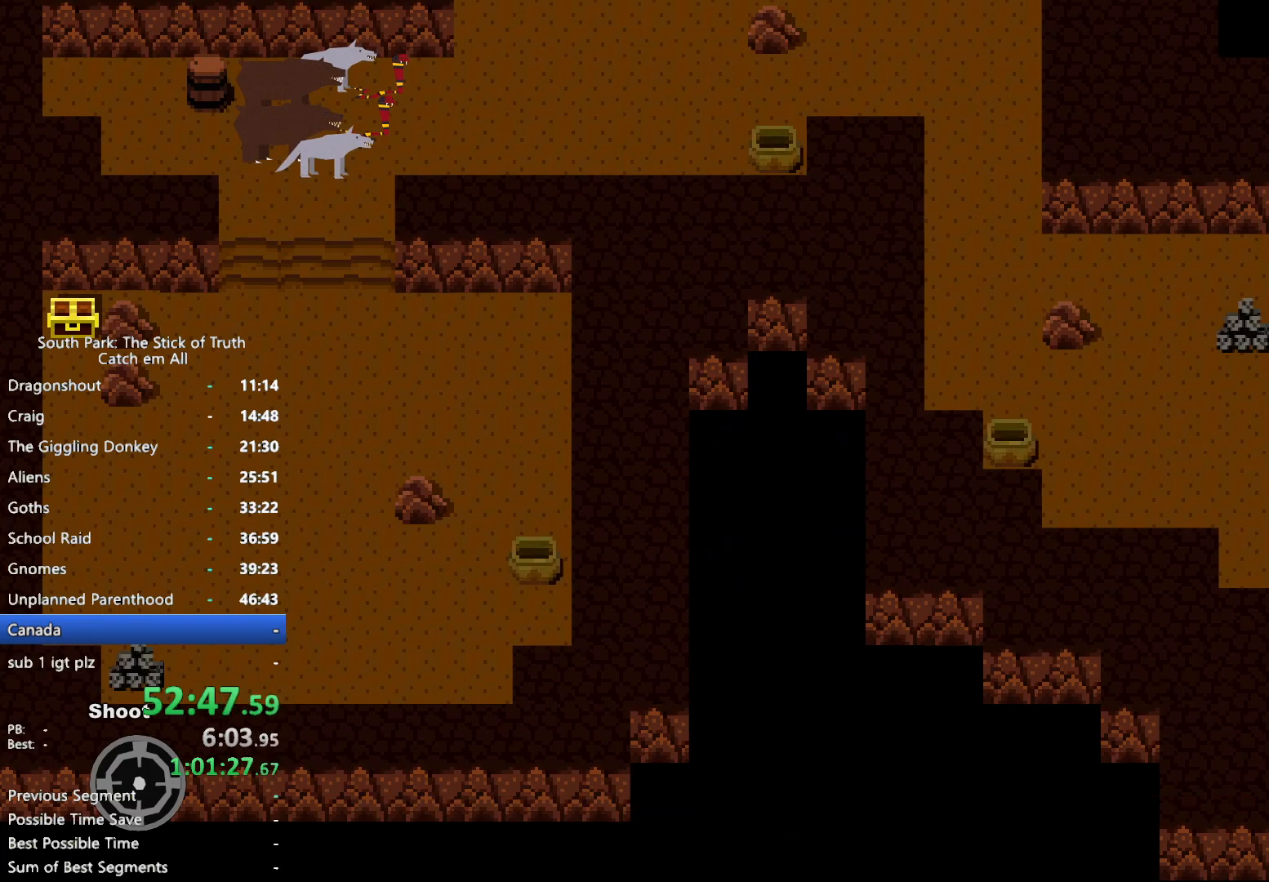
{"buttons": ["B"], "left_stick": "down", "right_stick": "center", "button_events": []}
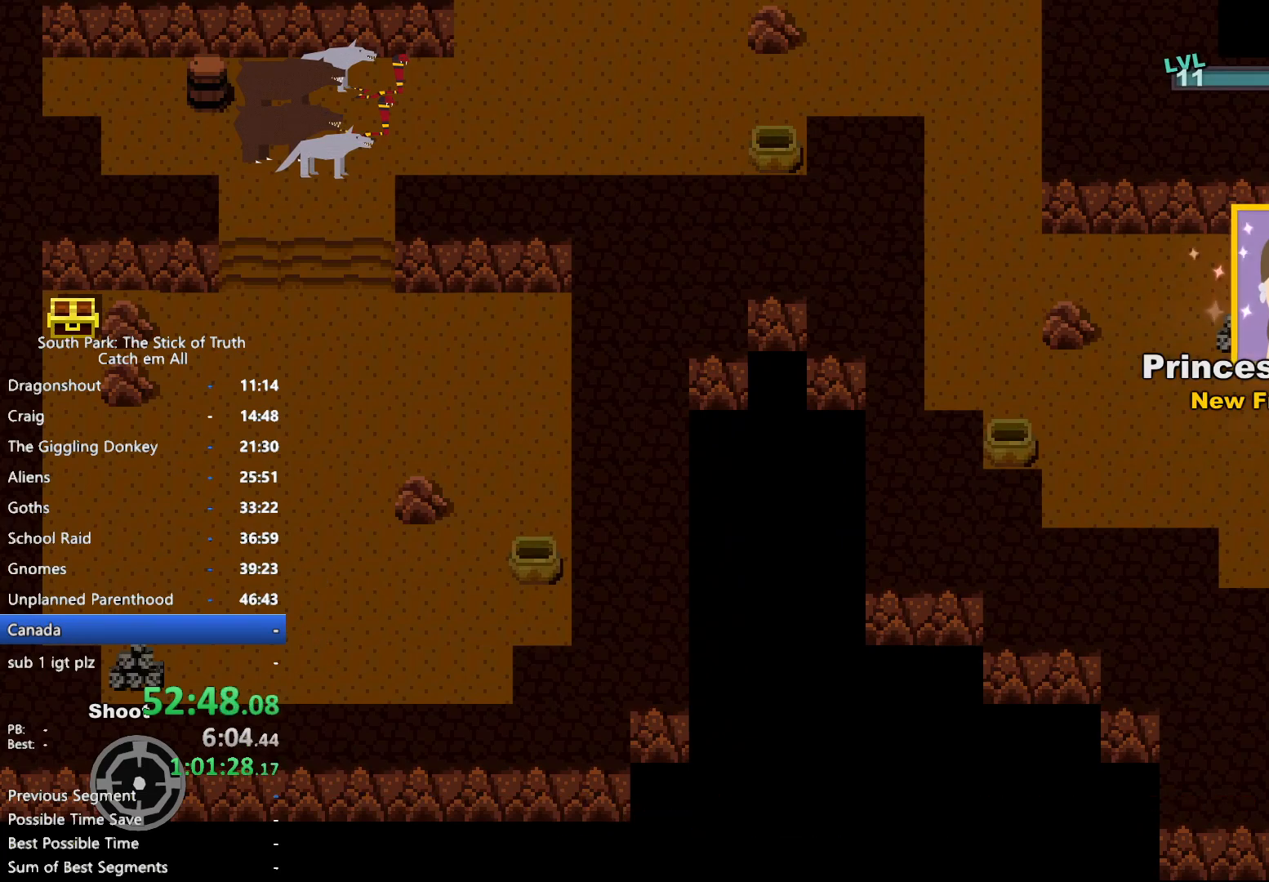
{"buttons": ["B"], "left_stick": "down", "right_stick": "center", "button_events": []}
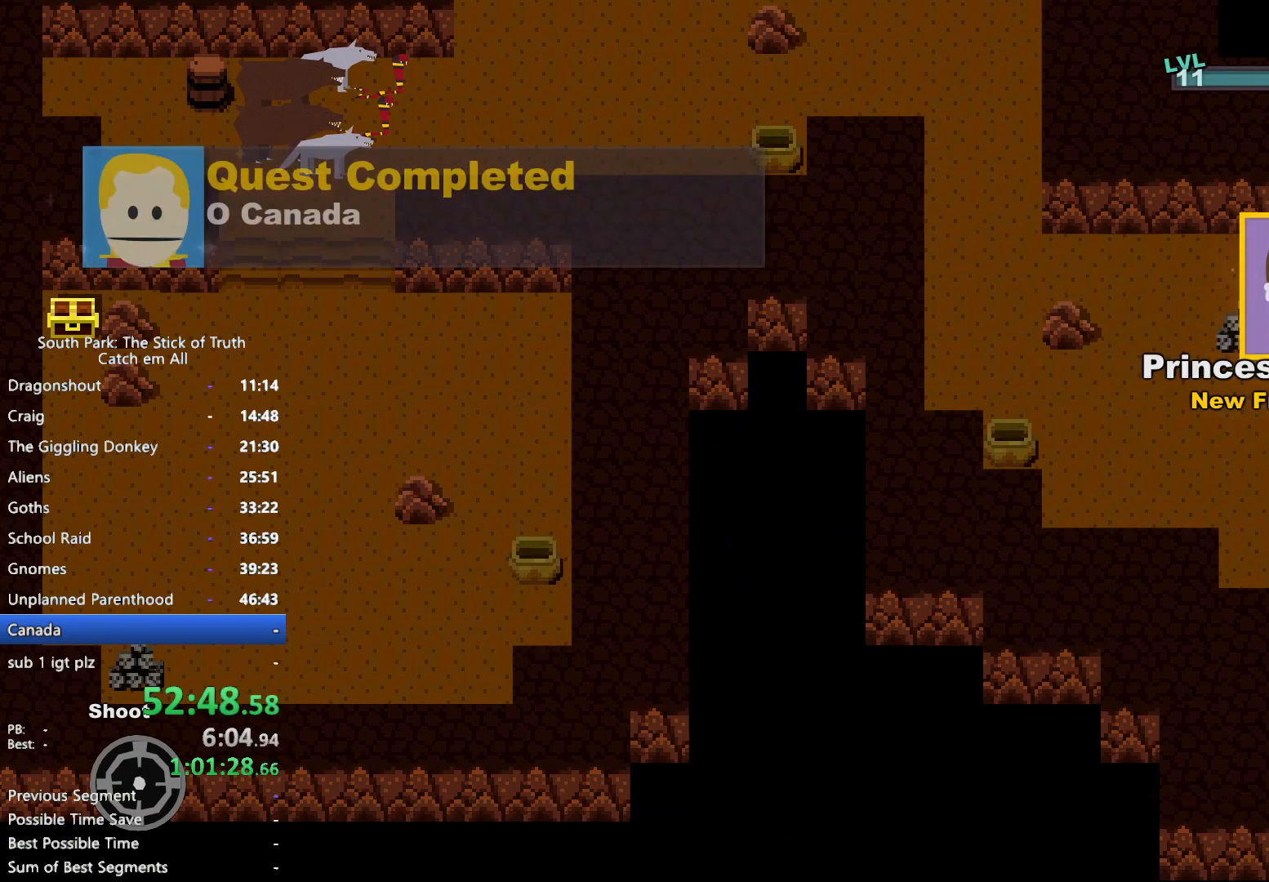
{"buttons": ["B"], "left_stick": "down", "right_stick": "center", "button_events": []}
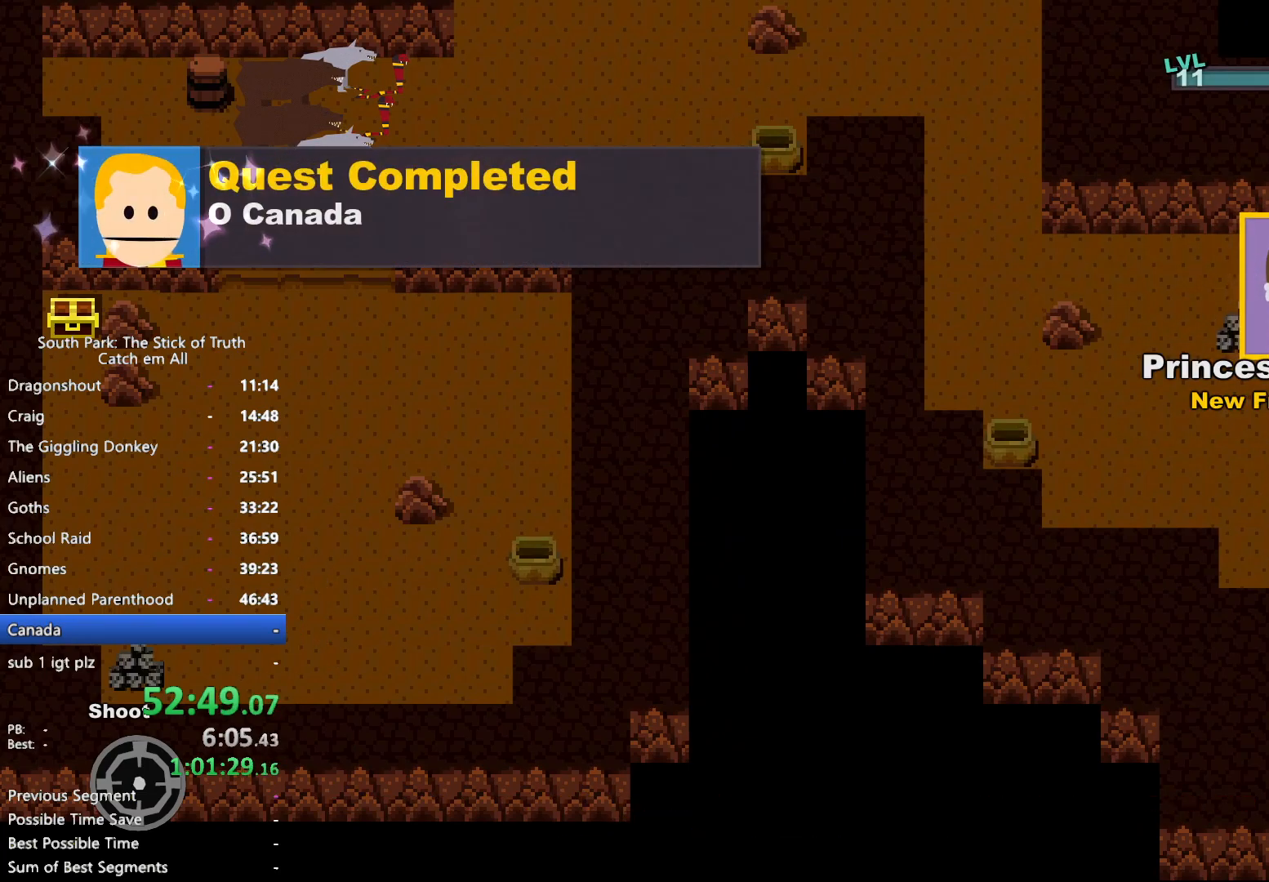
{"buttons": ["B"], "left_stick": "down", "right_stick": "center", "button_events": []}
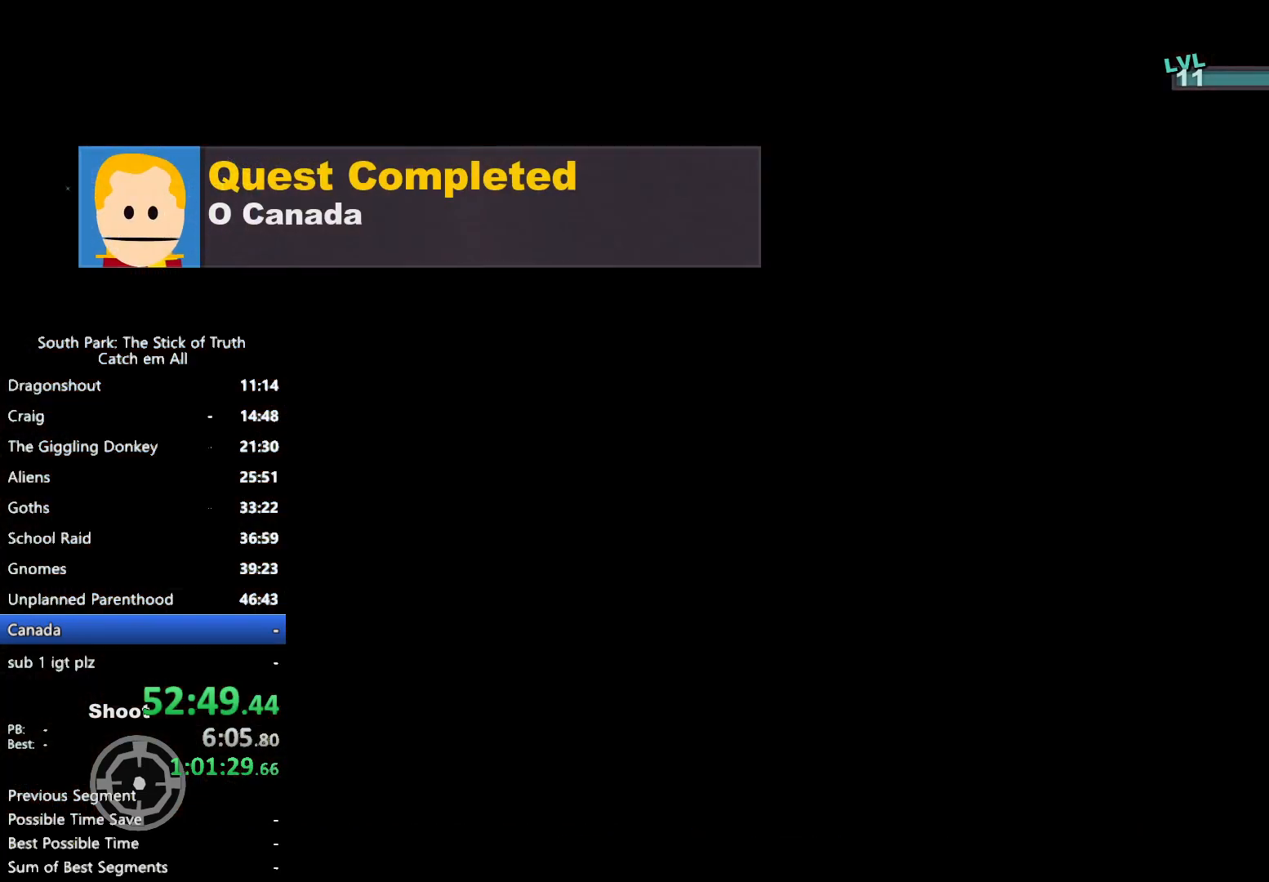
{"buttons": ["B"], "left_stick": "down", "right_stick": "center", "button_events": []}
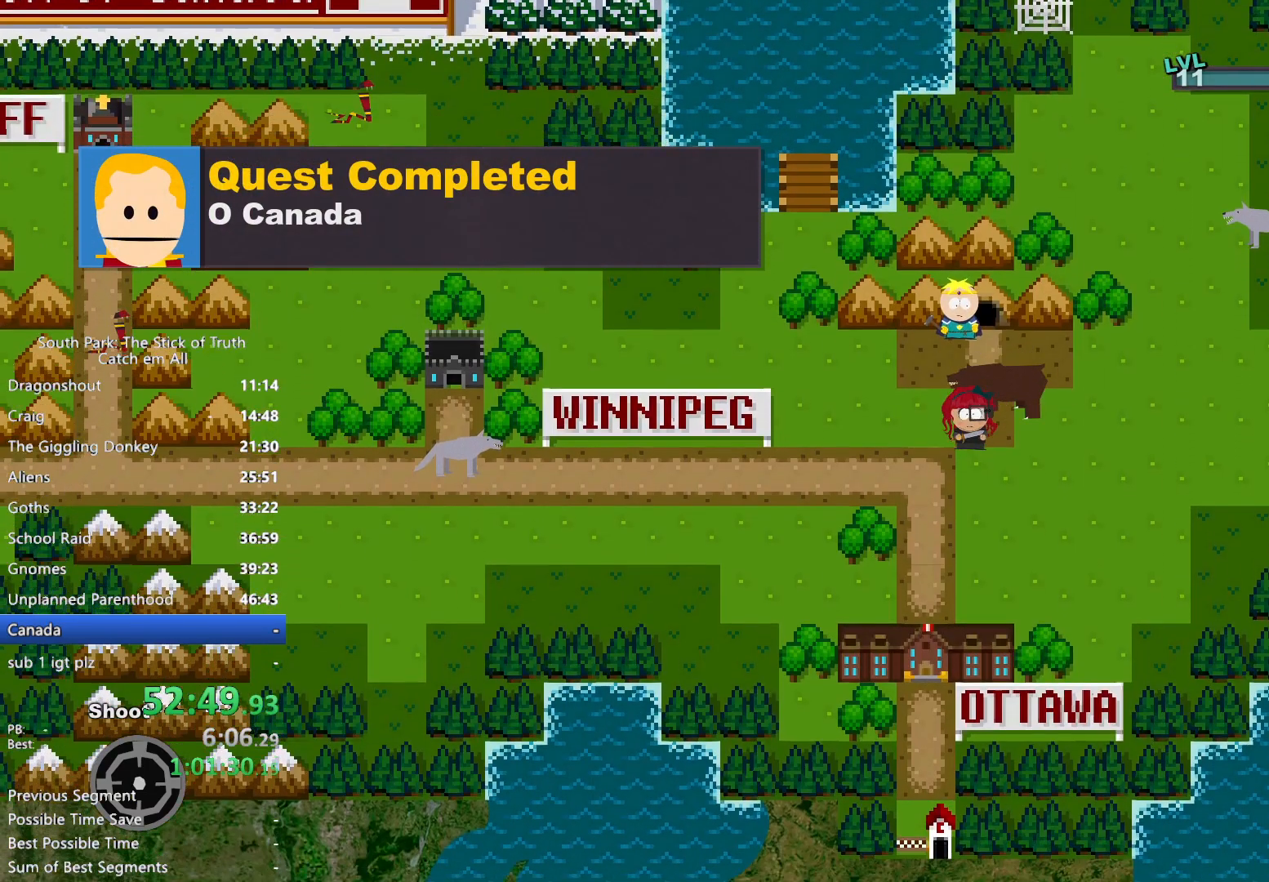
{"buttons": ["B"], "left_stick": "down", "right_stick": "center", "button_events": []}
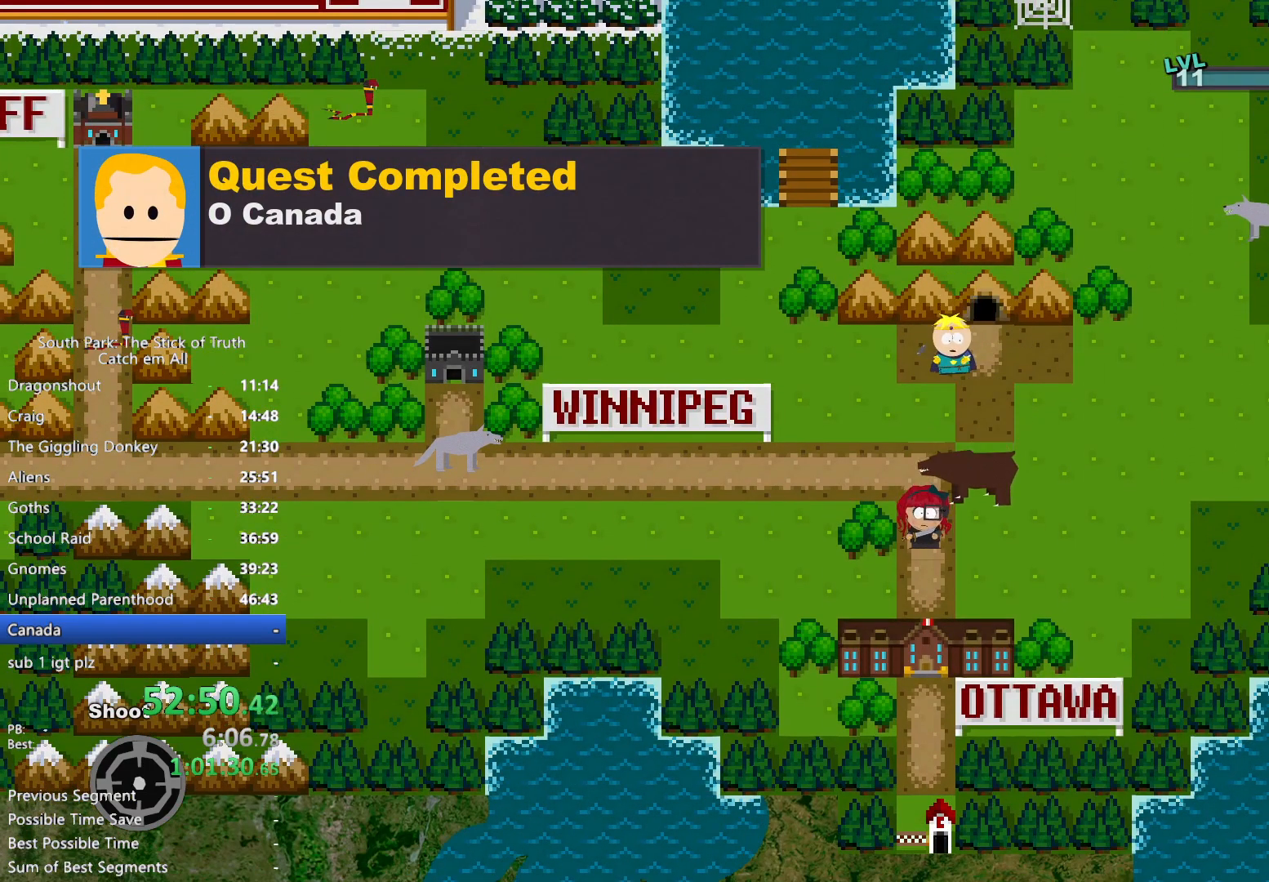
{"buttons": ["B"], "left_stick": "down", "right_stick": "center", "button_events": []}
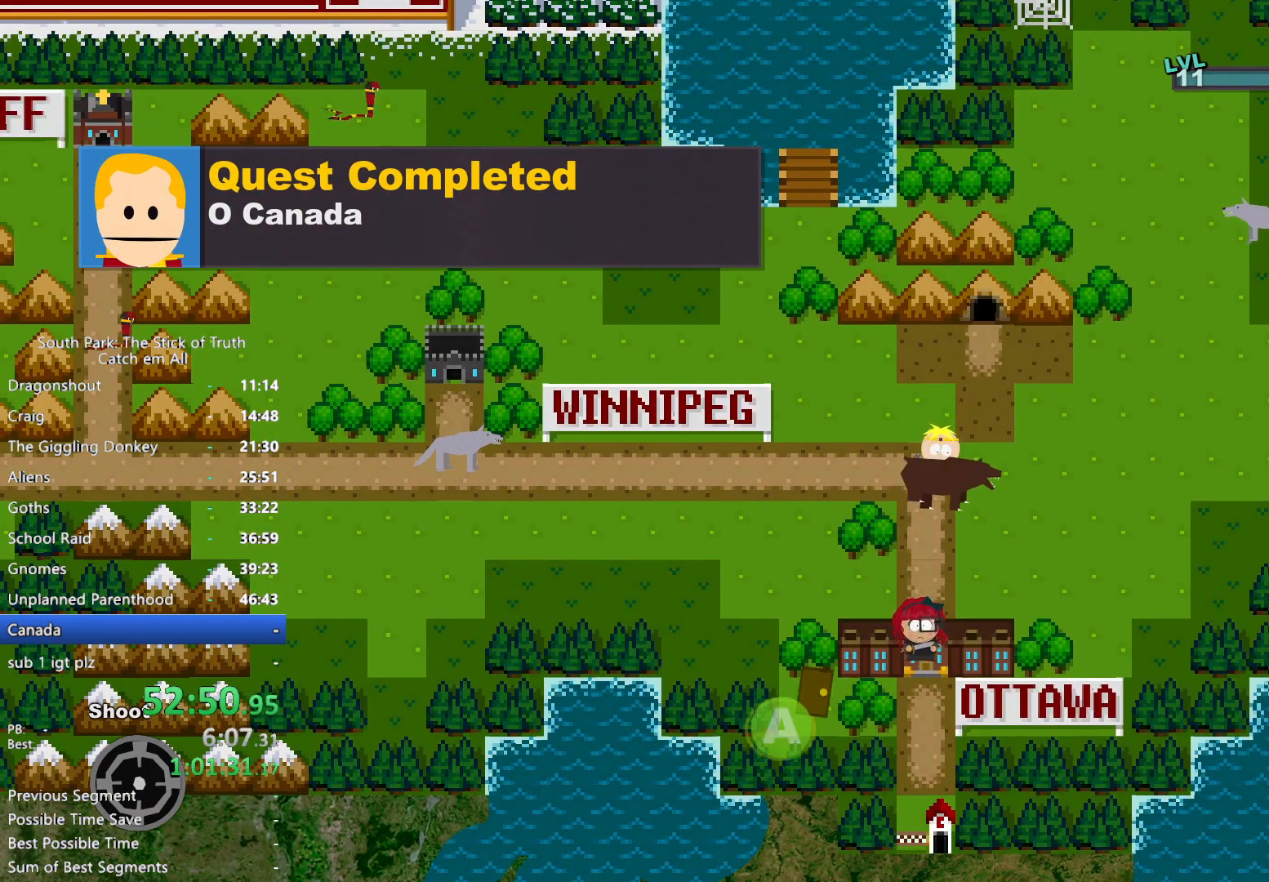
{"buttons": ["B"], "left_stick": "down", "right_stick": "center", "button_events": []}
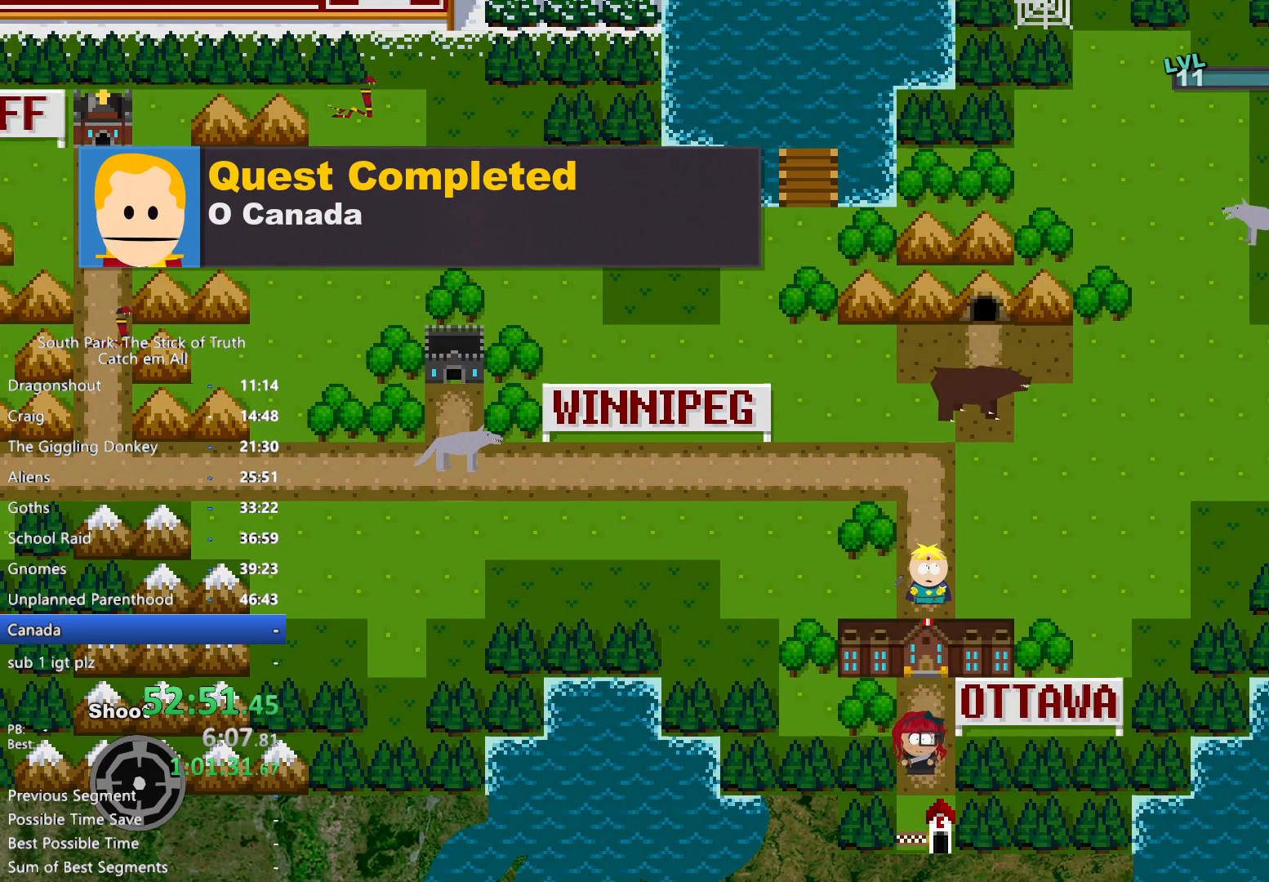
{"buttons": [], "left_stick": "center", "right_stick": "center", "button_events": [[167, "B", "up"], [183, "A", "down"], [233, "A", "up"], [300, "A", "down"], [350, "A", "up"], [433, "A", "down"], [483, "A", "up"]]}
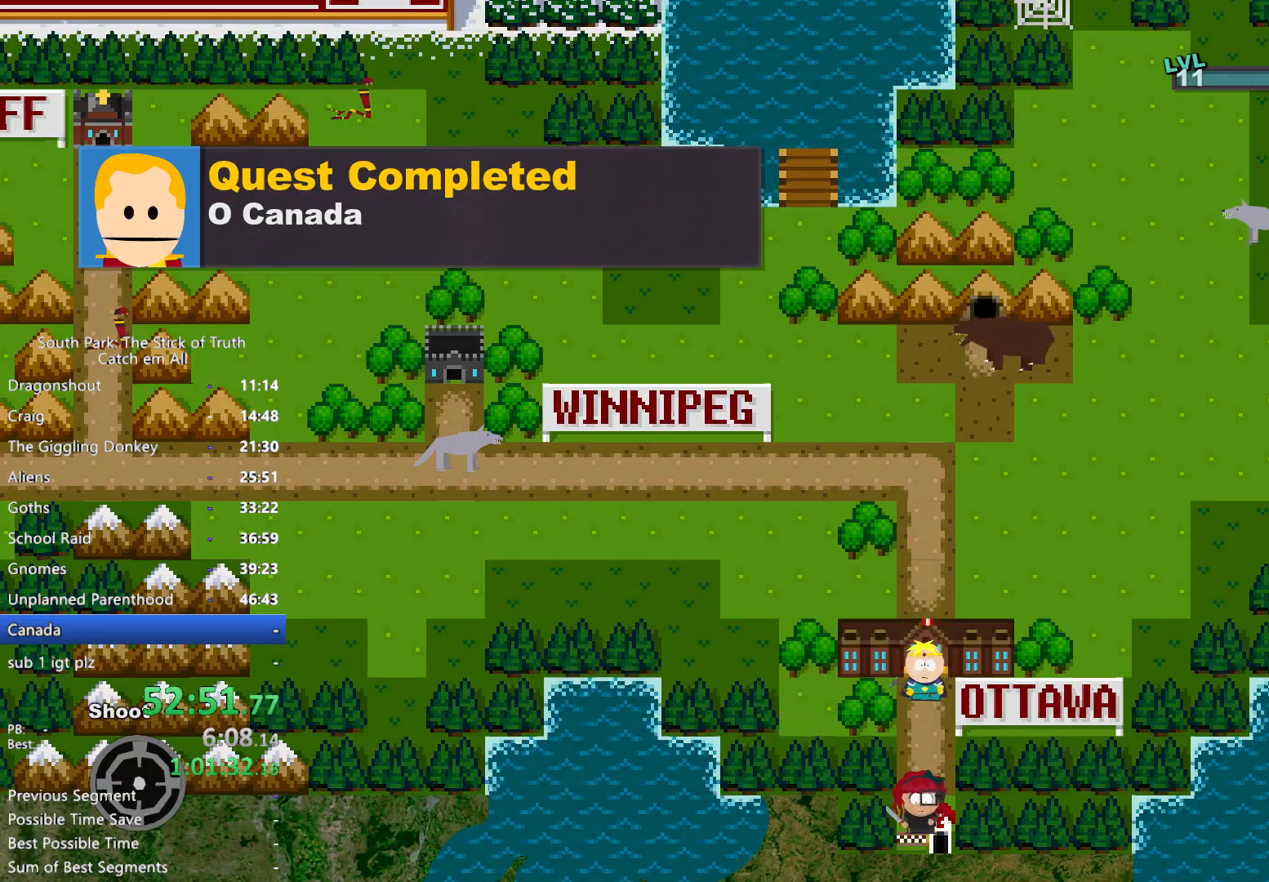
{"buttons": [], "left_stick": "center", "right_stick": "center", "button_events": []}
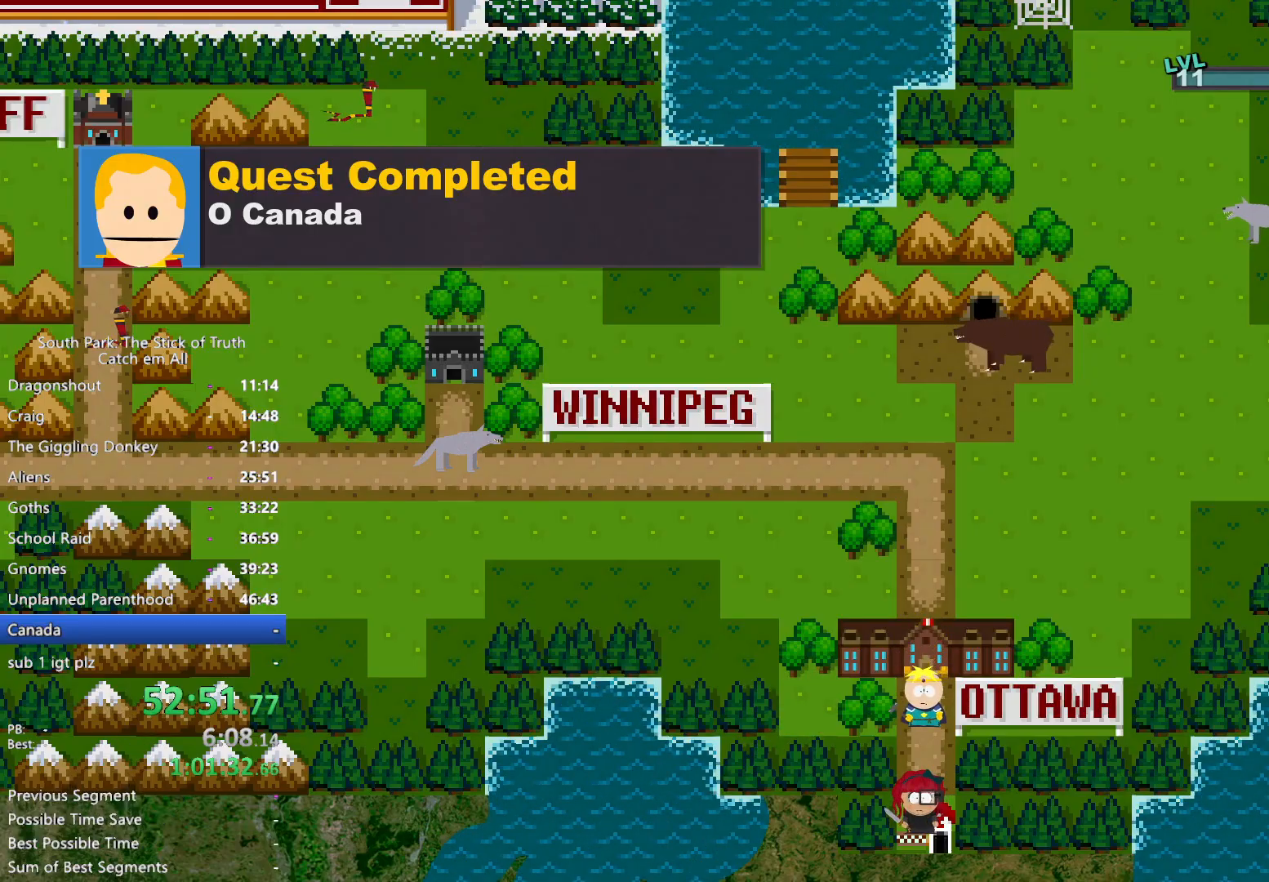
{"buttons": [], "left_stick": "center", "right_stick": "center", "button_events": []}
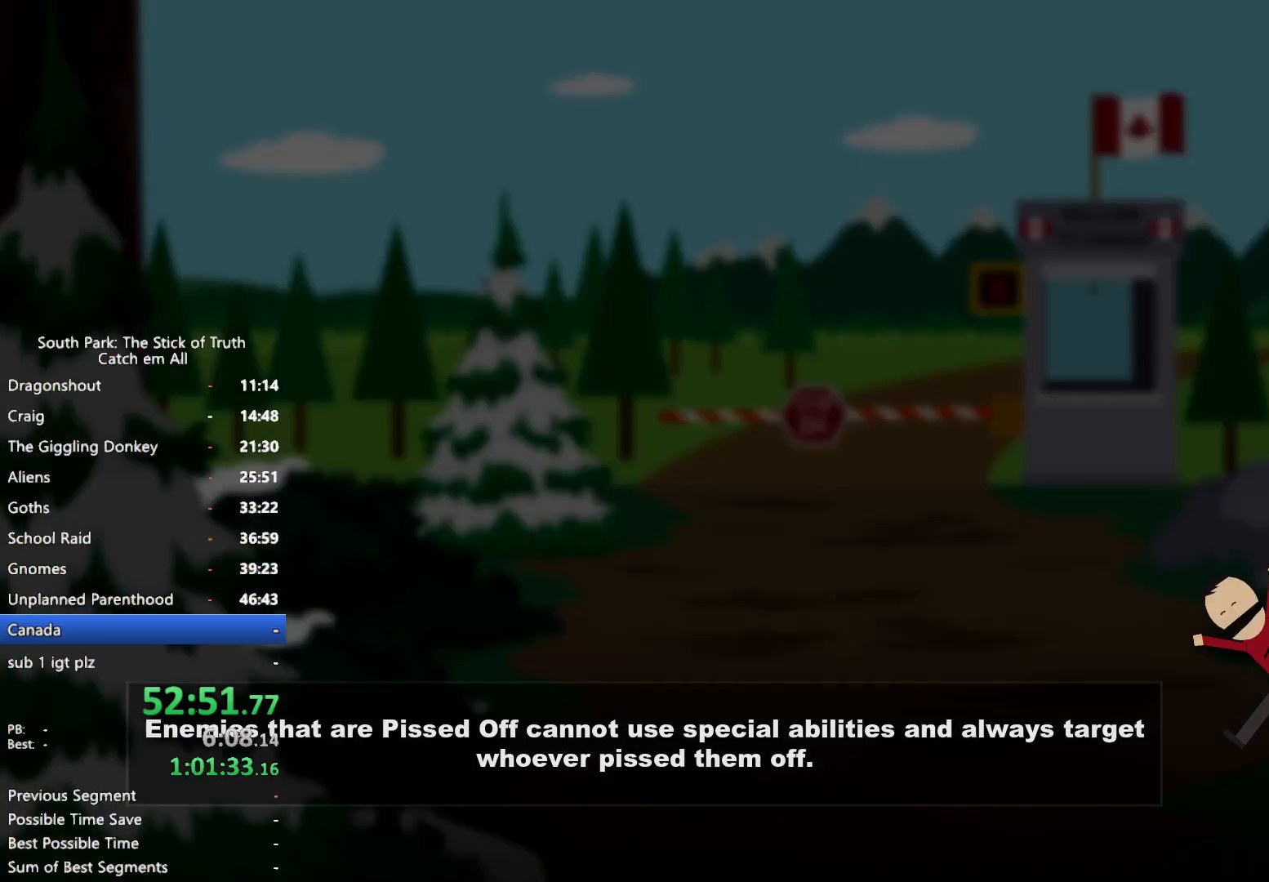
{"buttons": [], "left_stick": "center", "right_stick": "center", "button_events": []}
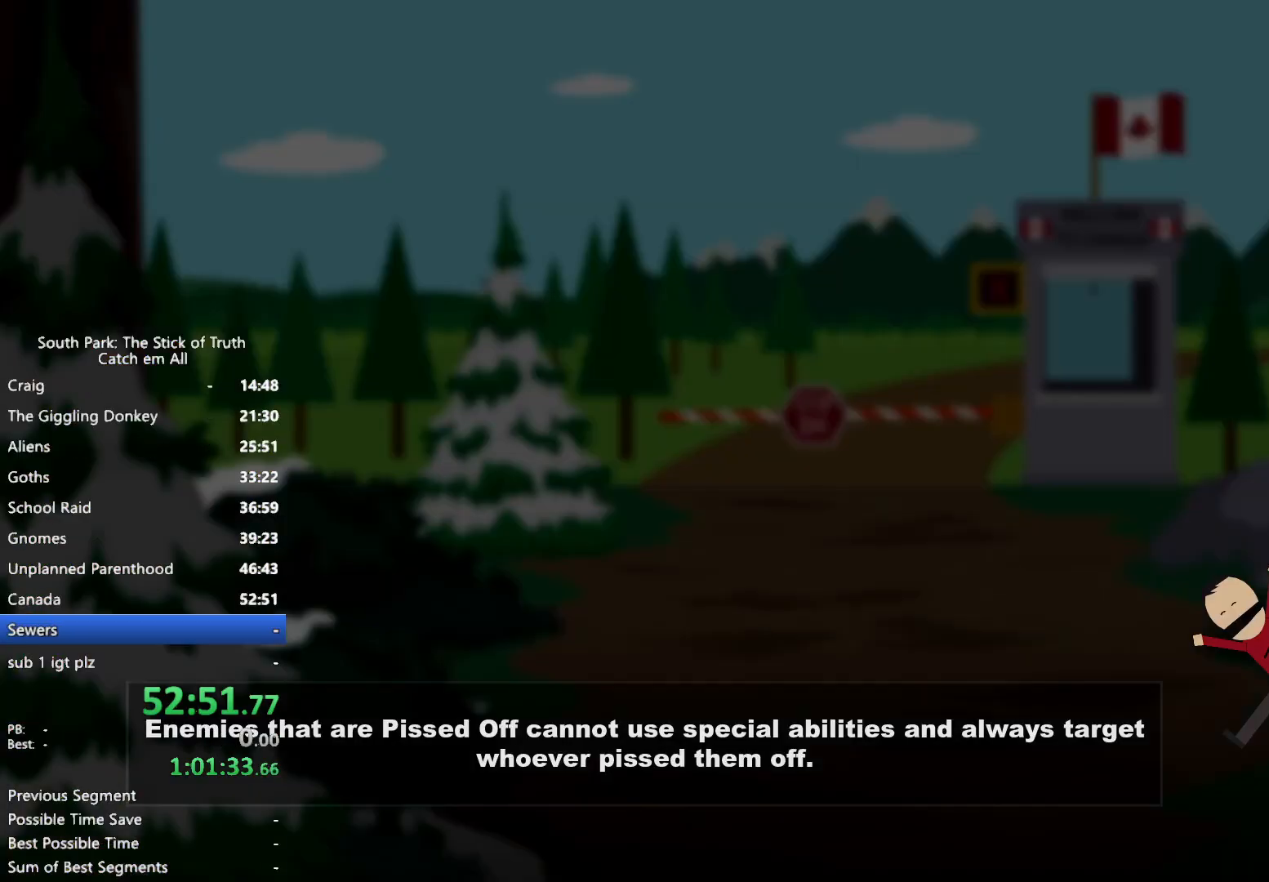
{"buttons": [], "left_stick": "center", "right_stick": "center", "button_events": []}